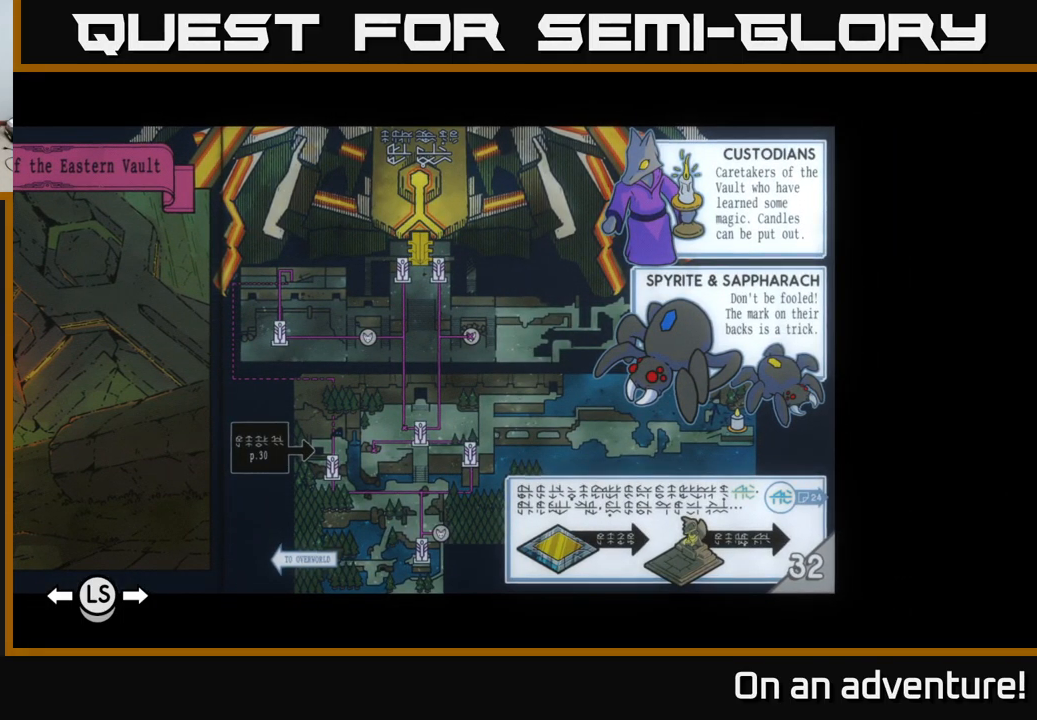
Gameplay with a controller (Xbox layout); each line is a JSON object with the inputs held at the frame after it. "events" lists button and stick changes between this image and that frame as [ms after this image, input, new state], when the widget could be followed in between.
{"buttons": [], "left_stick": "center", "right_stick": "center", "events": []}
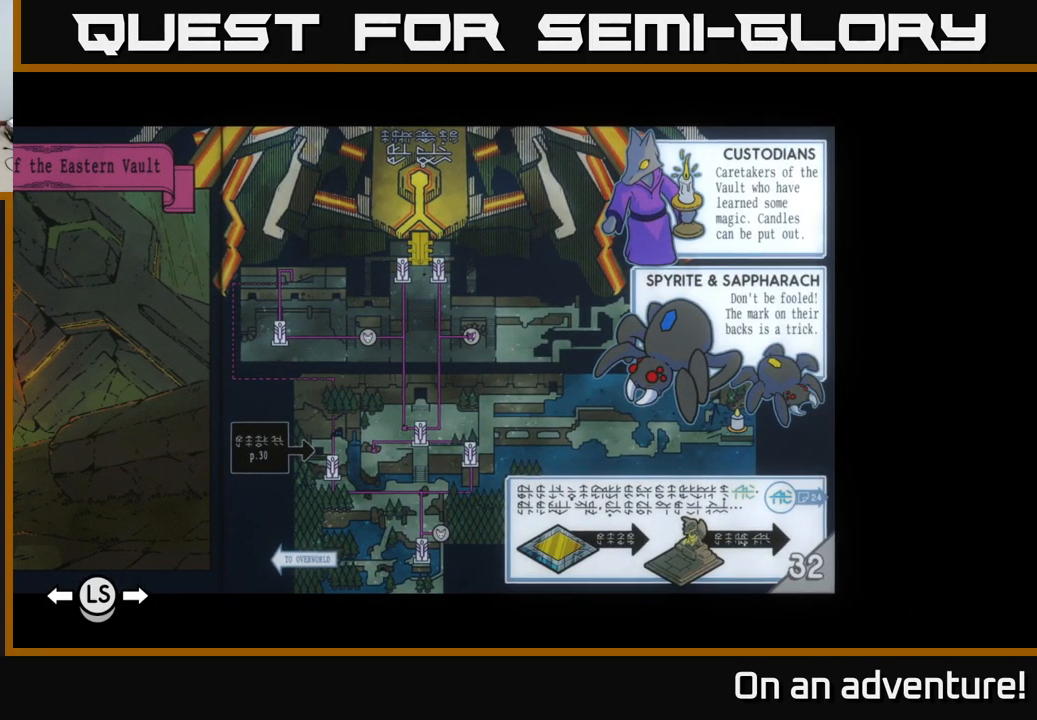
{"buttons": [], "left_stick": "center", "right_stick": "center", "events": []}
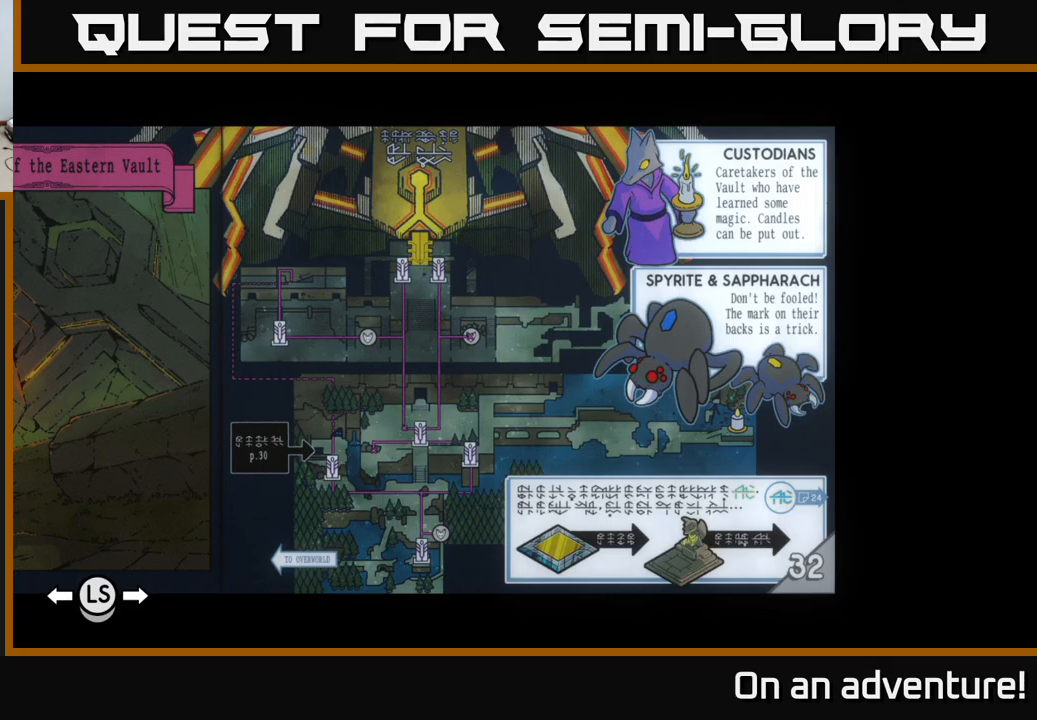
{"buttons": ["R1"], "left_stick": "center", "right_stick": "center", "events": [[50, "L1", "down"], [200, "L1", "up"], [450, "R1", "down"]]}
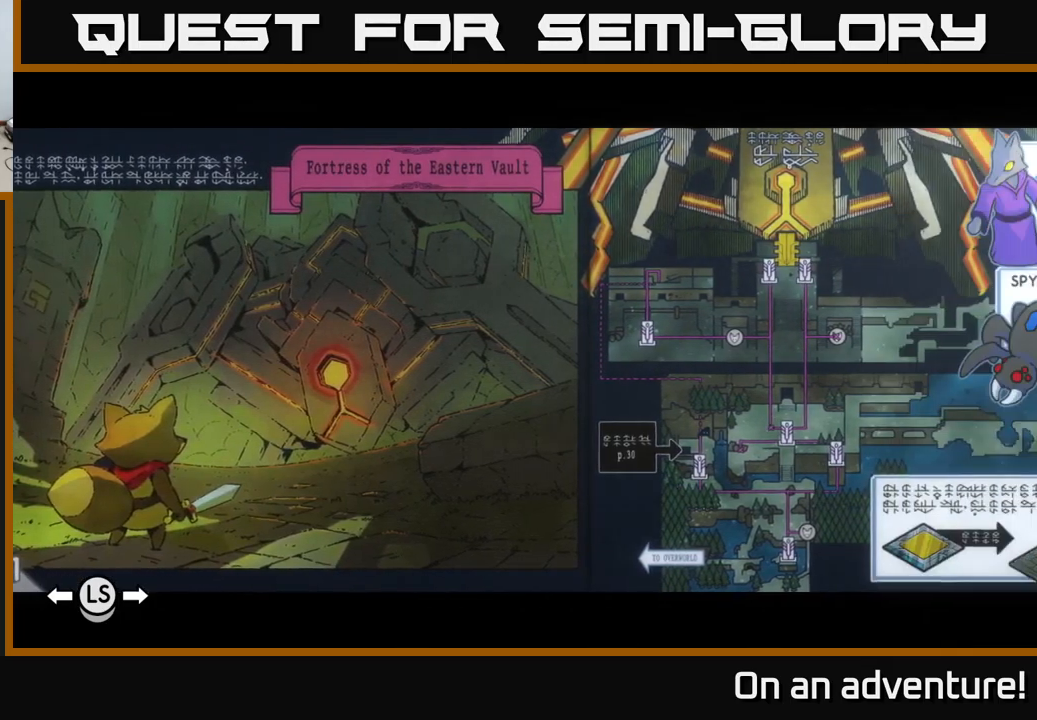
{"buttons": [], "left_stick": "center", "right_stick": "center", "events": [[50, "R1", "up"]]}